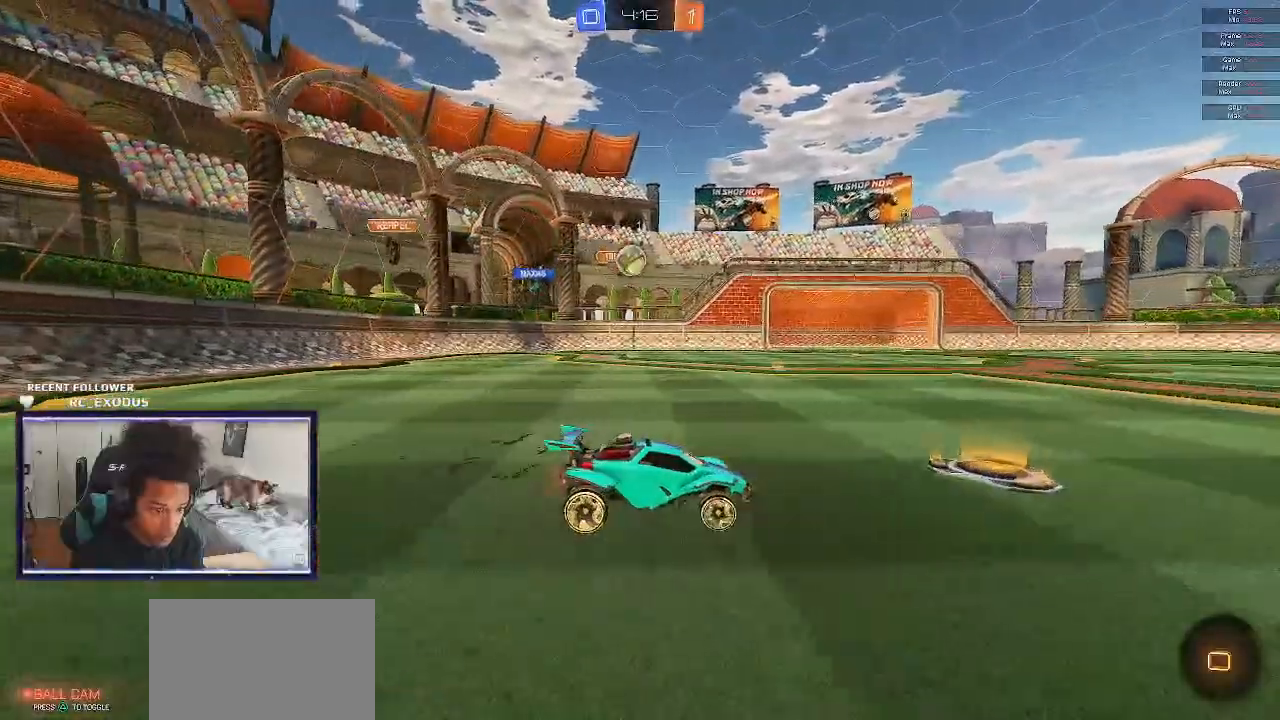
Gameplay with a controller (PlayStation layout); each line is a JSON object with the inputs held at the frame after it. "events" lists button and stick changes between this image and that frame as [ms after this image, input, new state], when the widget could be followed in between. Not read: HOME.
{"buttons": ["R2"], "left_stick": "center", "right_stick": "center", "events": [[33, "left_stick", "left"], [67, "L2", "down"], [300, "L2", "up"], [300, "left_stick", "center"], [433, "R2", "down"]]}
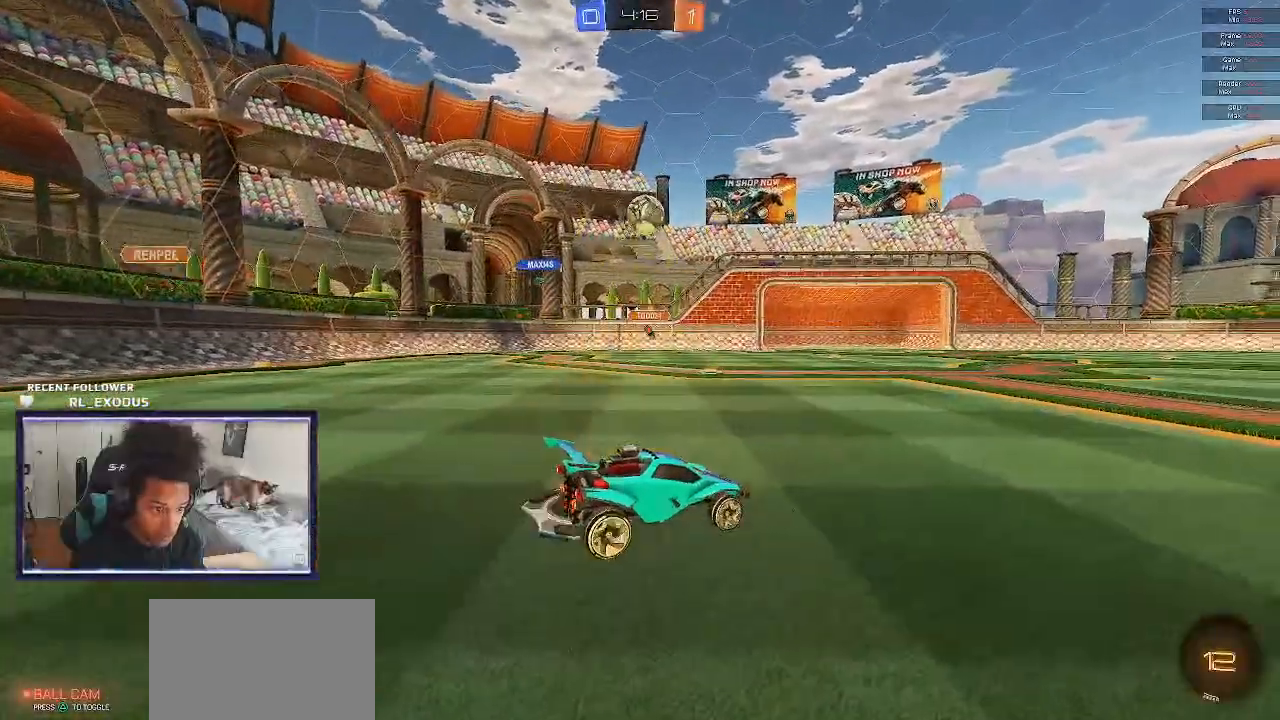
{"buttons": [], "left_stick": "center", "right_stick": "center", "events": [[67, "left_stick", "left"], [133, "left_stick", "center"], [233, "R2", "up"]]}
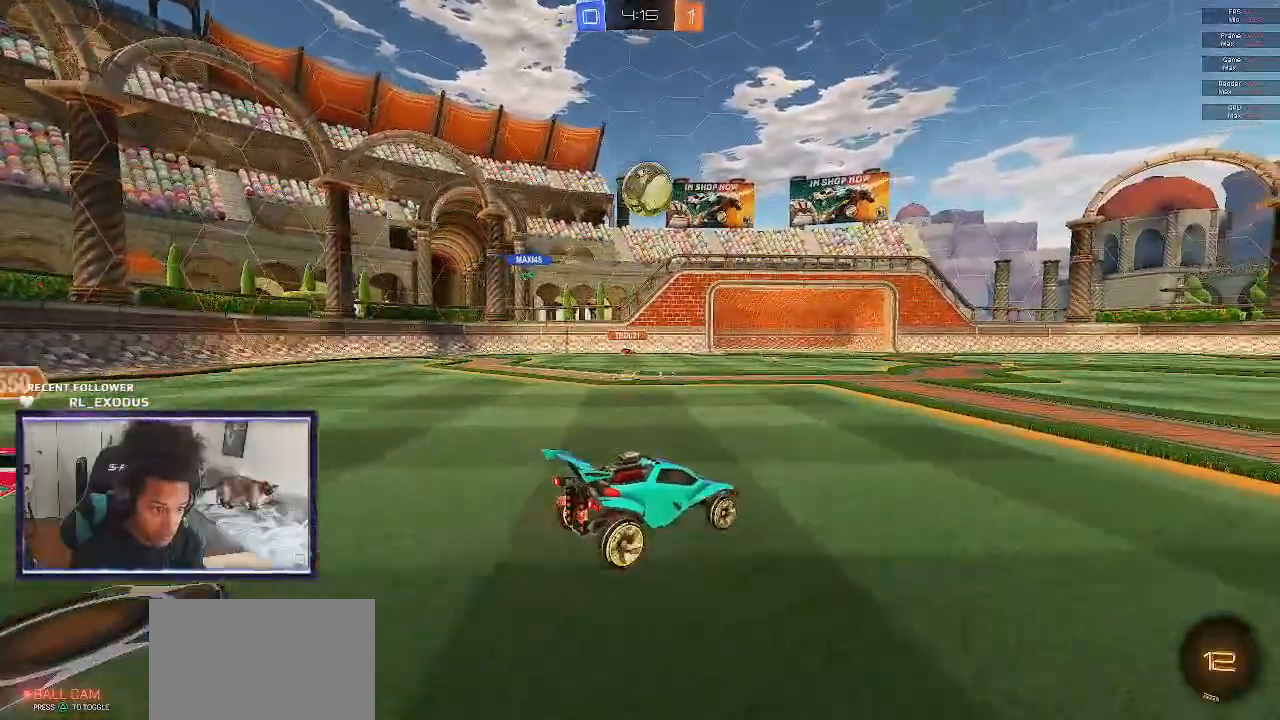
{"buttons": ["R2"], "left_stick": "center", "right_stick": "center", "events": [[33, "R2", "down"], [267, "R2", "up"], [400, "R2", "down"]]}
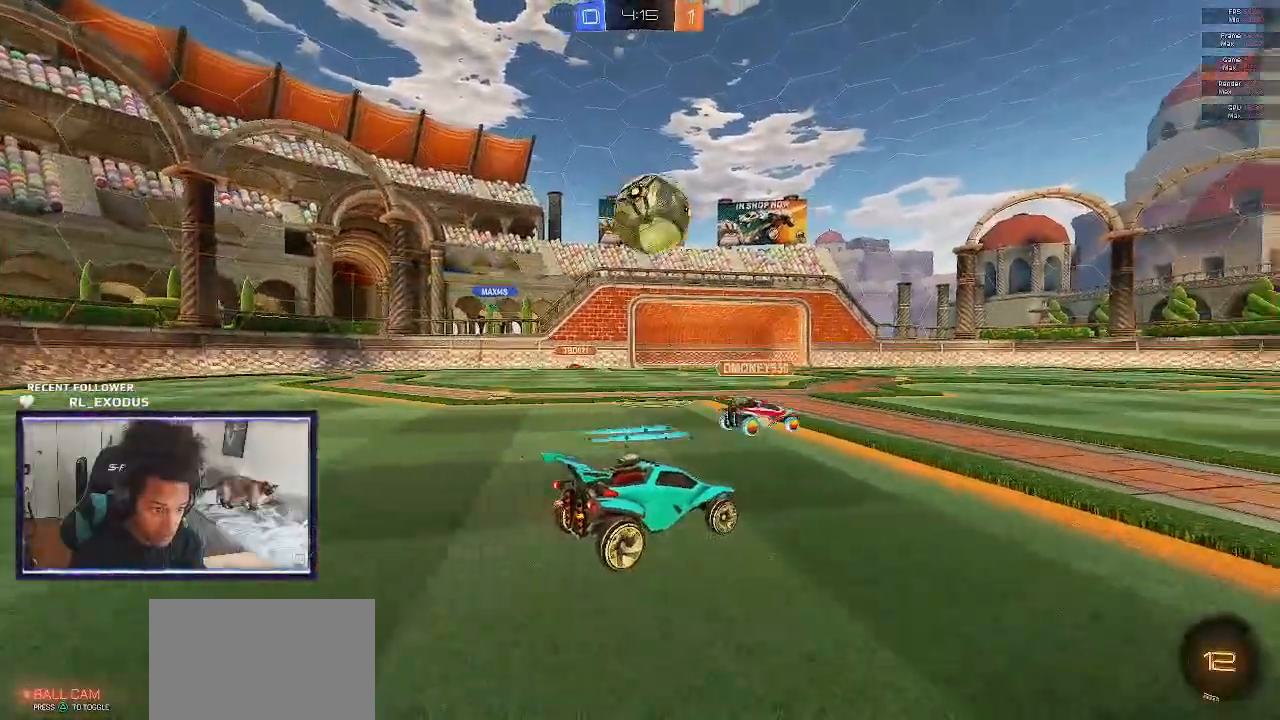
{"buttons": ["R2"], "left_stick": "left", "right_stick": "center", "events": [[400, "left_stick", "left"]]}
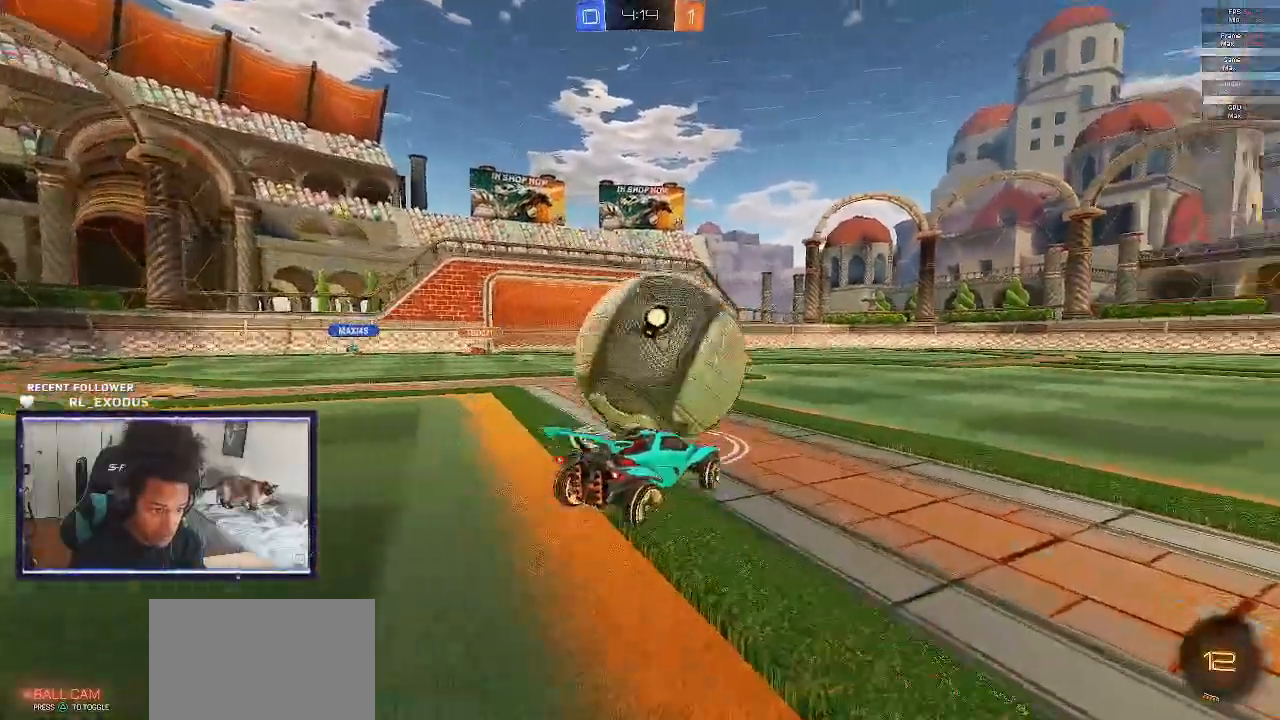
{"buttons": ["SQUARE", "R2"], "left_stick": "center", "right_stick": "center", "events": [[167, "left_stick", "right"], [333, "left_stick", "center"], [367, "SQUARE", "down"]]}
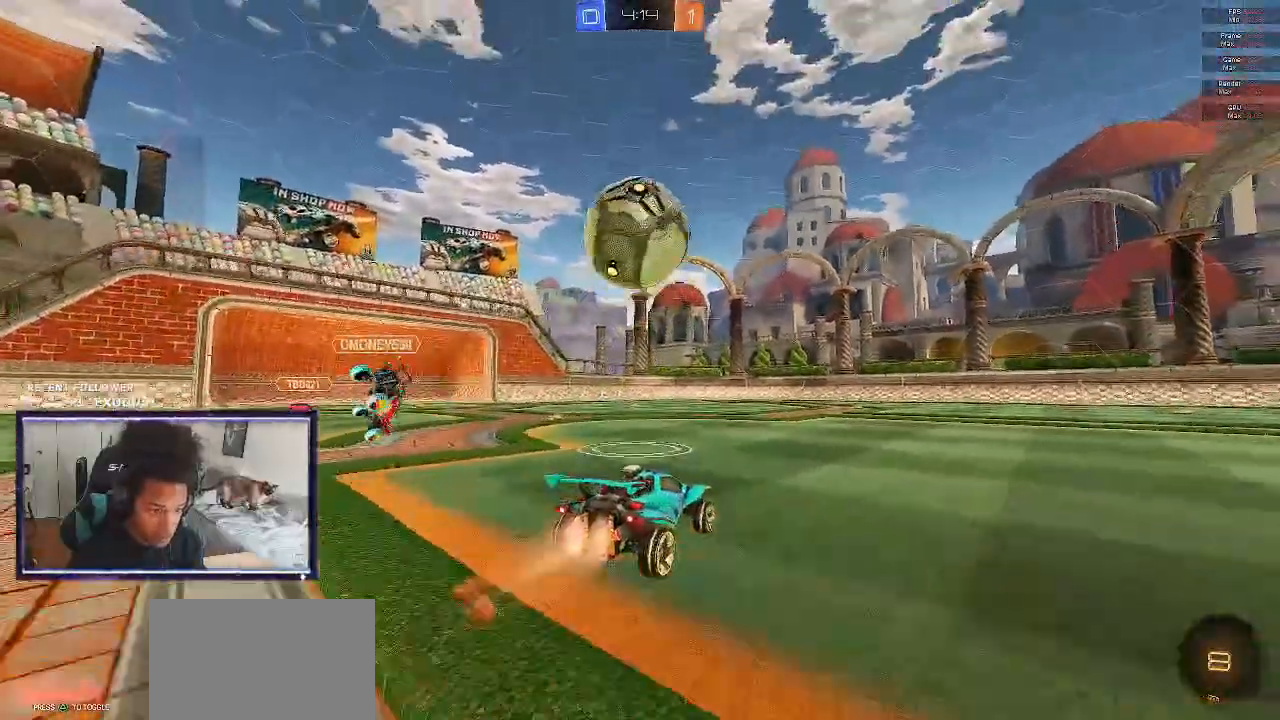
{"buttons": ["CROSS", "SQUARE", "L1", "R2"], "left_stick": "up-left", "right_stick": "center", "events": [[50, "left_stick", "left"], [200, "left_stick", "center"], [233, "CROSS", "down"], [233, "L1", "down"], [267, "SQUARE", "up"], [267, "left_stick", "up"], [300, "CROSS", "up"], [333, "CROSS", "down"], [367, "SQUARE", "down"], [450, "left_stick", "up-left"]]}
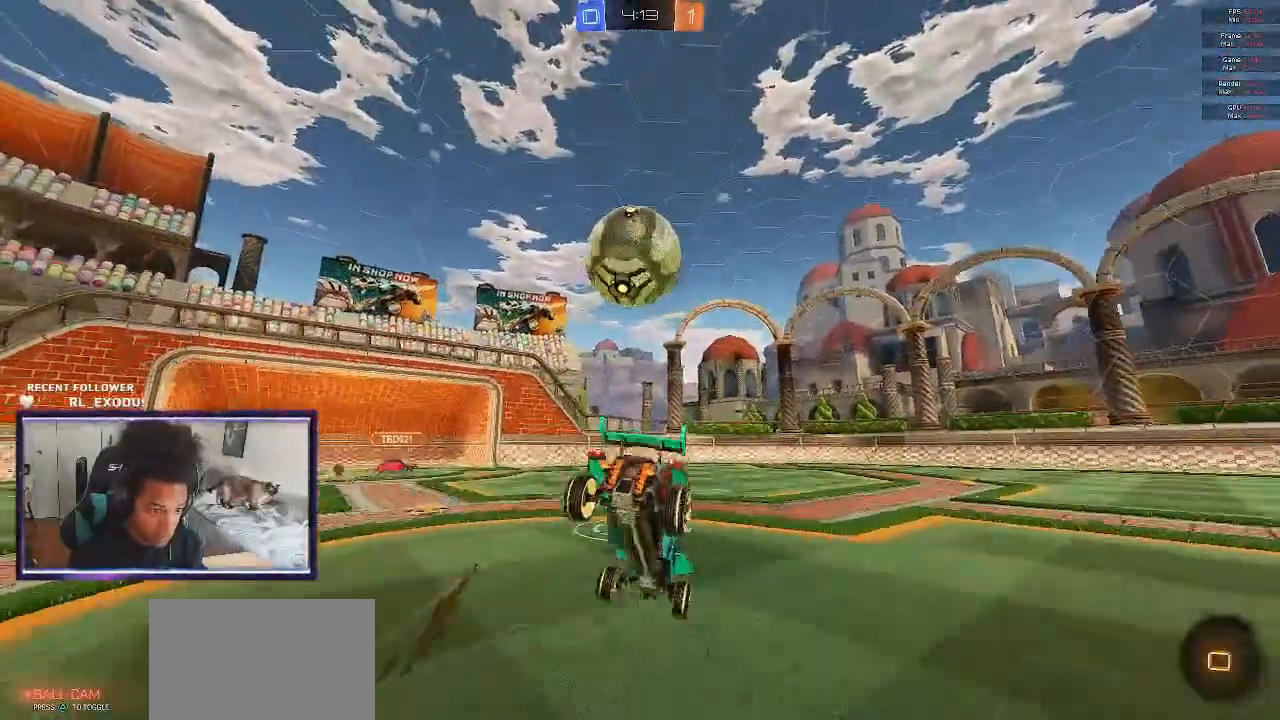
{"buttons": ["R2"], "left_stick": "up-left", "right_stick": "center", "events": [[33, "CROSS", "up"], [67, "SQUARE", "up"], [133, "L1", "up"]]}
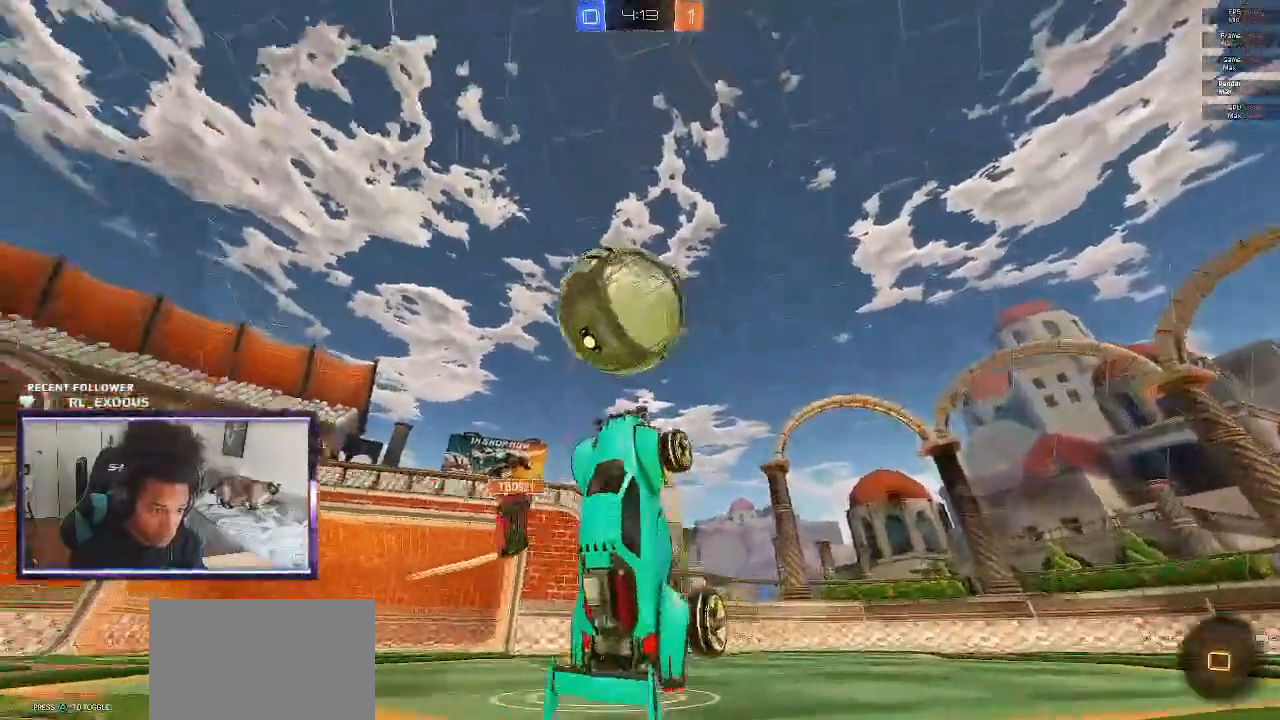
{"buttons": ["R2"], "left_stick": "center", "right_stick": "center", "events": [[300, "left_stick", "center"], [400, "TRIANGLE", "down"], [500, "TRIANGLE", "up"]]}
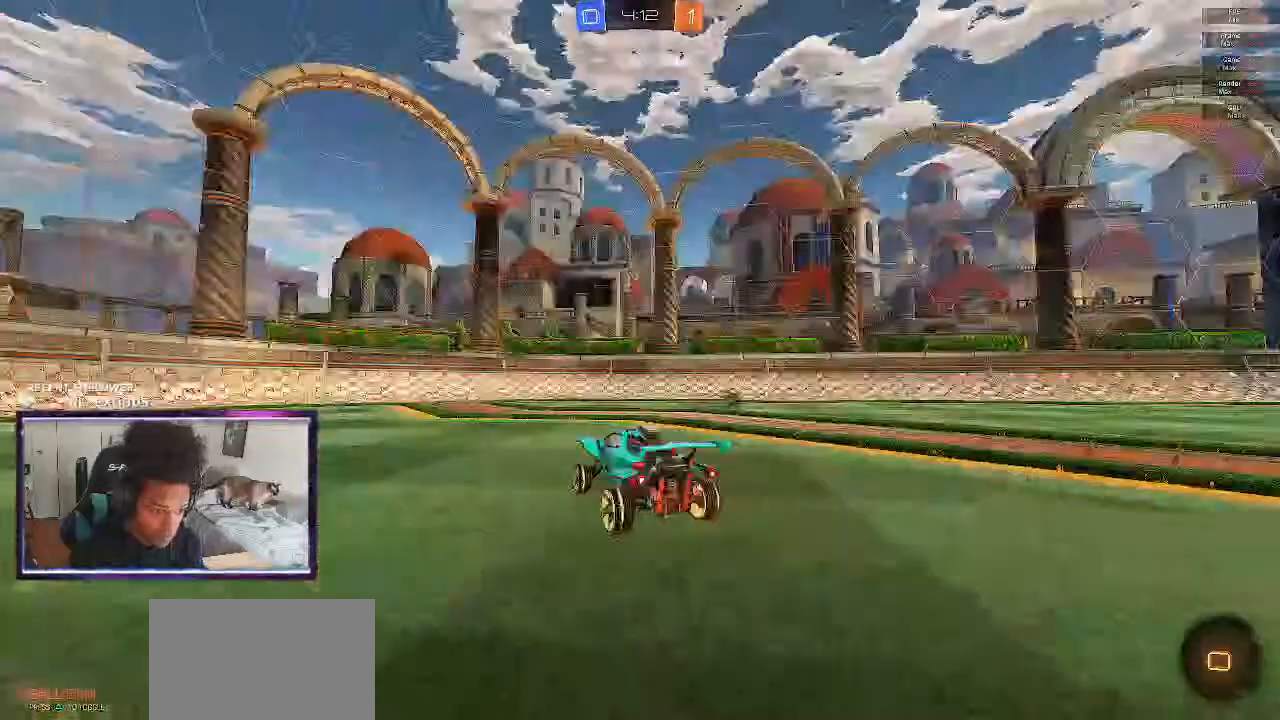
{"buttons": ["TRIANGLE", "R2"], "left_stick": "left", "right_stick": "center", "events": [[433, "left_stick", "left"], [467, "TRIANGLE", "down"]]}
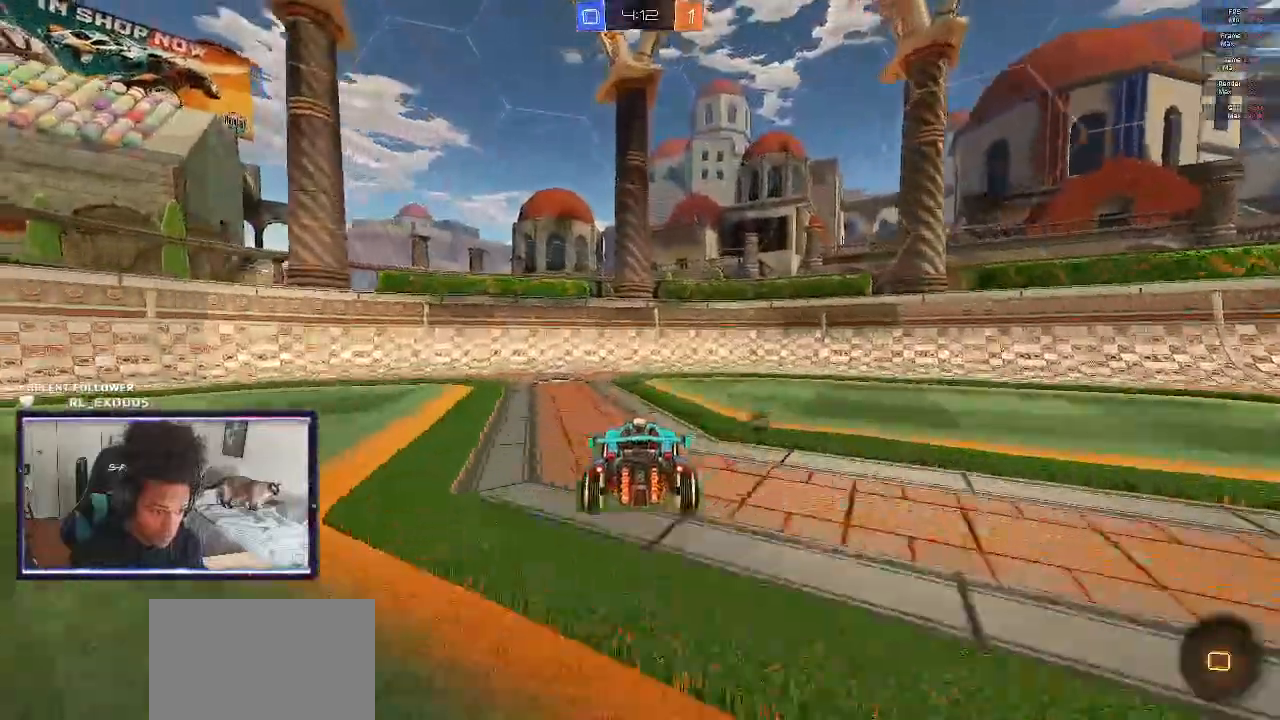
{"buttons": ["R2"], "left_stick": "right", "right_stick": "center", "events": [[67, "TRIANGLE", "up"], [133, "left_stick", "center"], [267, "L1", "down"], [300, "left_stick", "right"], [400, "L1", "up"]]}
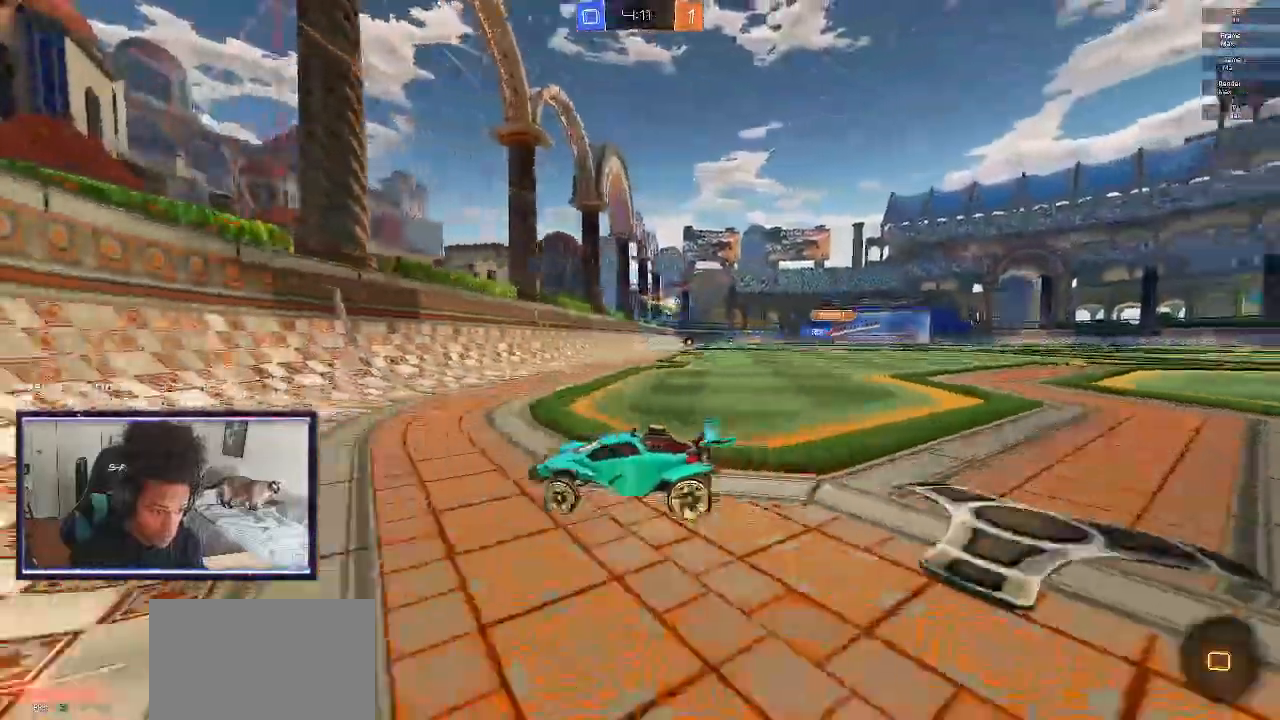
{"buttons": ["R2"], "left_stick": "right", "right_stick": "center", "events": []}
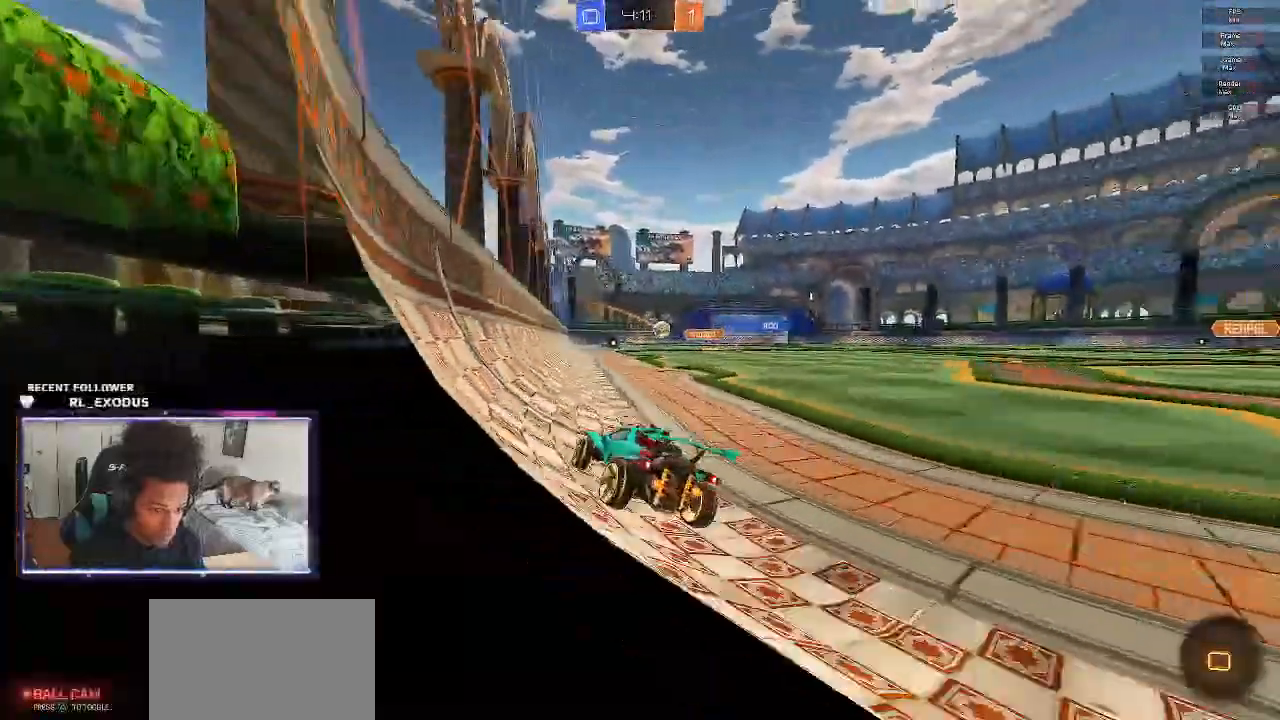
{"buttons": ["R2"], "left_stick": "center", "right_stick": "center", "events": [[233, "left_stick", "center"]]}
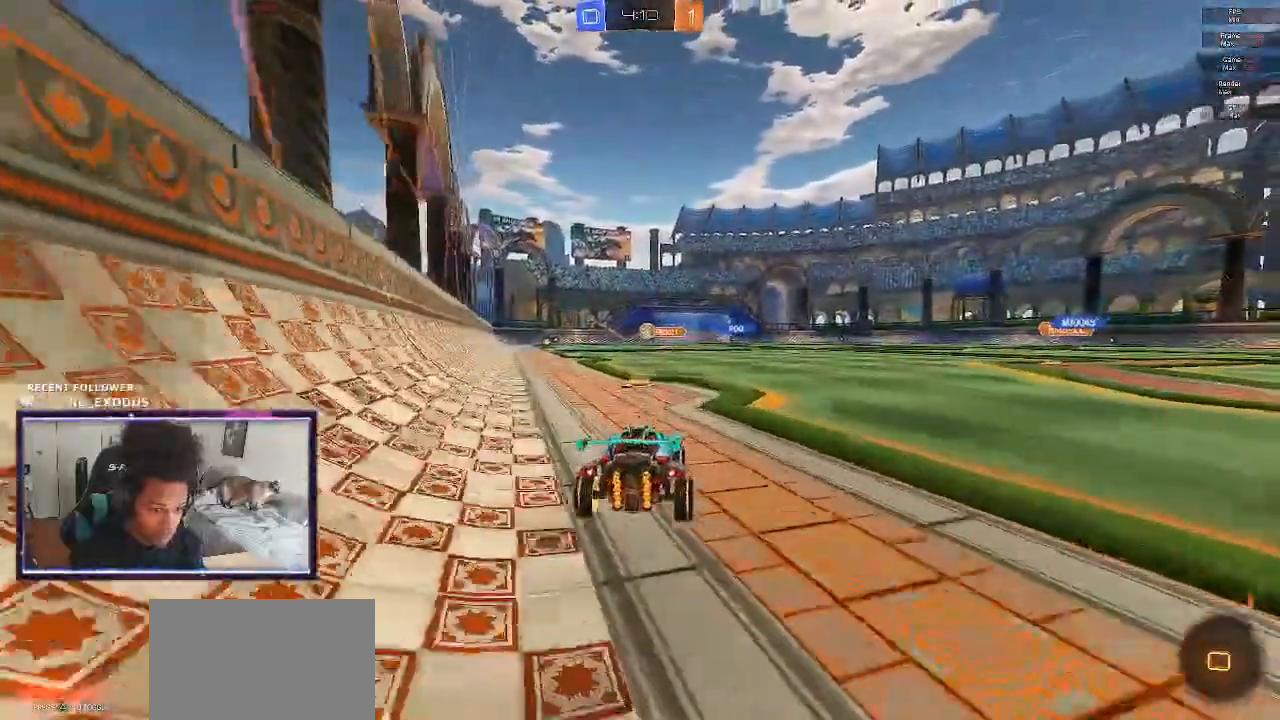
{"buttons": ["SQUARE", "L1", "R2"], "left_stick": "down-left", "right_stick": "center", "events": [[167, "CROSS", "down"], [200, "CROSS", "up"], [200, "L1", "down"], [233, "left_stick", "up-left"], [267, "CROSS", "down"], [333, "SQUARE", "down"], [333, "left_stick", "left"], [367, "CROSS", "up"], [450, "left_stick", "down-left"]]}
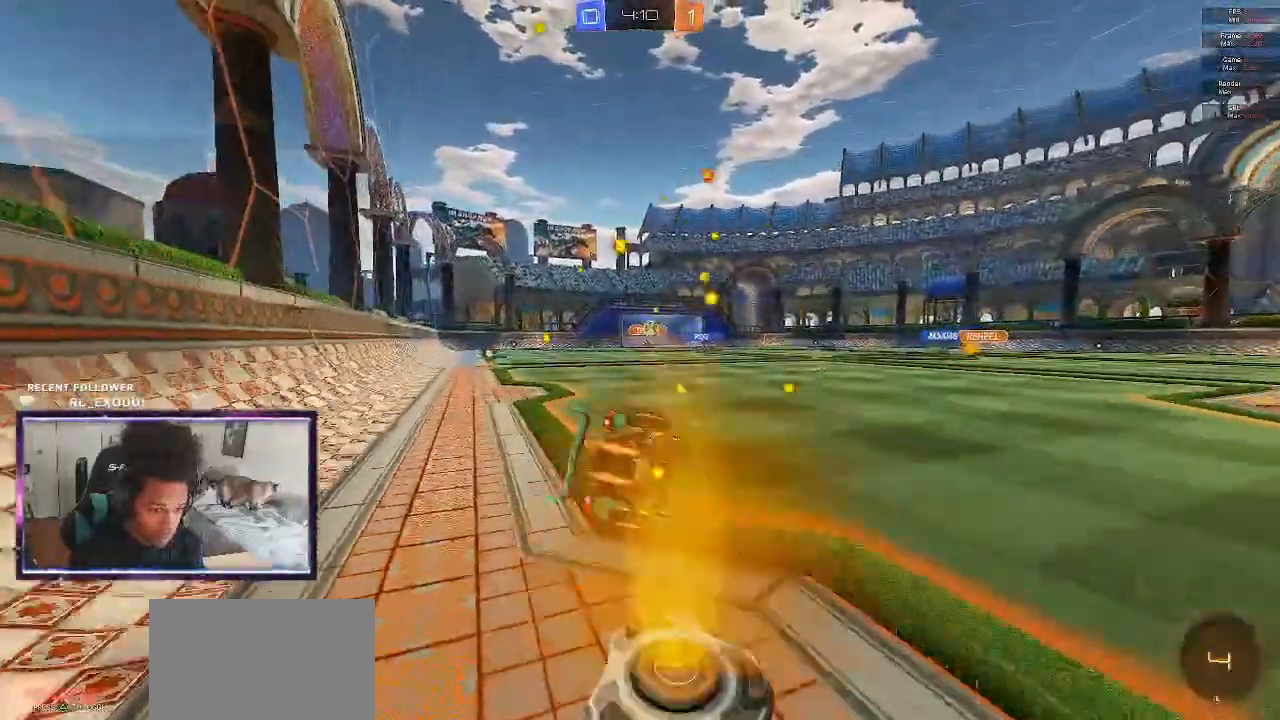
{"buttons": ["R2"], "left_stick": "left", "right_stick": "center", "events": [[200, "left_stick", "left"], [233, "L1", "up"], [233, "SQUARE", "up"]]}
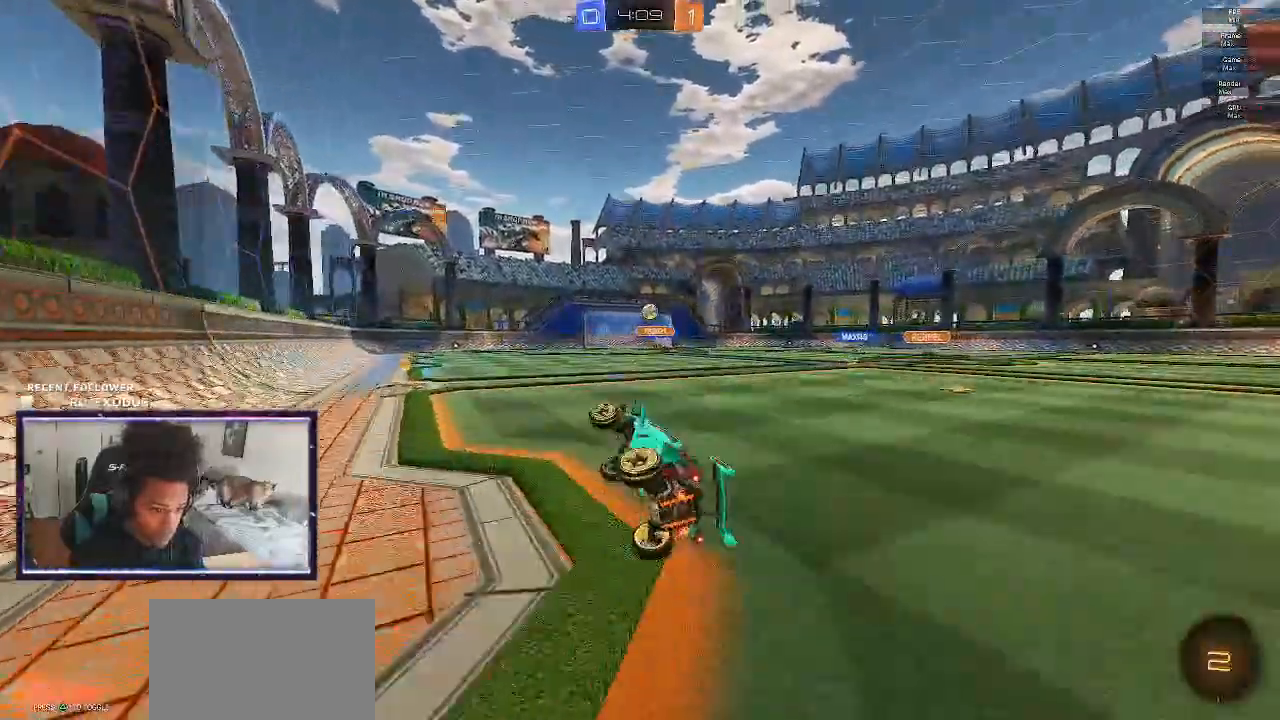
{"buttons": ["SQUARE", "R2"], "left_stick": "left", "right_stick": "center", "events": [[33, "R2", "up"], [167, "R2", "down"], [467, "SQUARE", "down"]]}
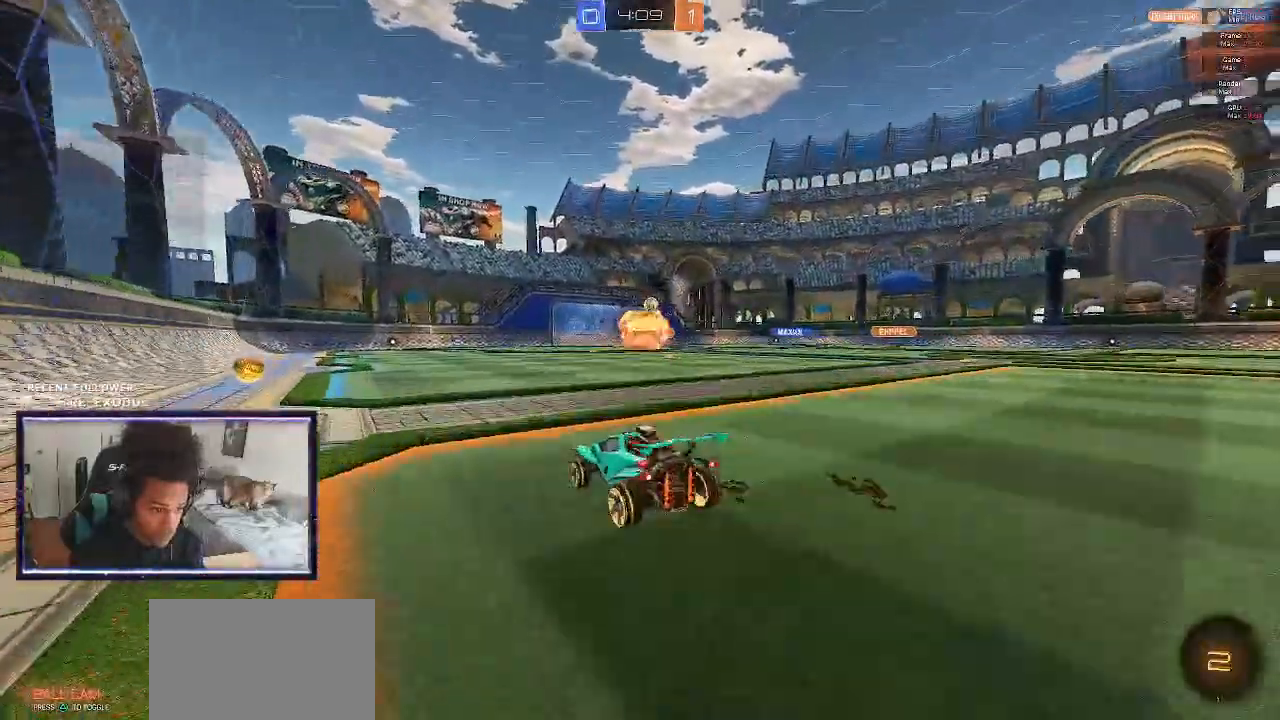
{"buttons": ["SQUARE", "R2"], "left_stick": "right", "right_stick": "center", "events": [[433, "left_stick", "center"], [483, "left_stick", "right"]]}
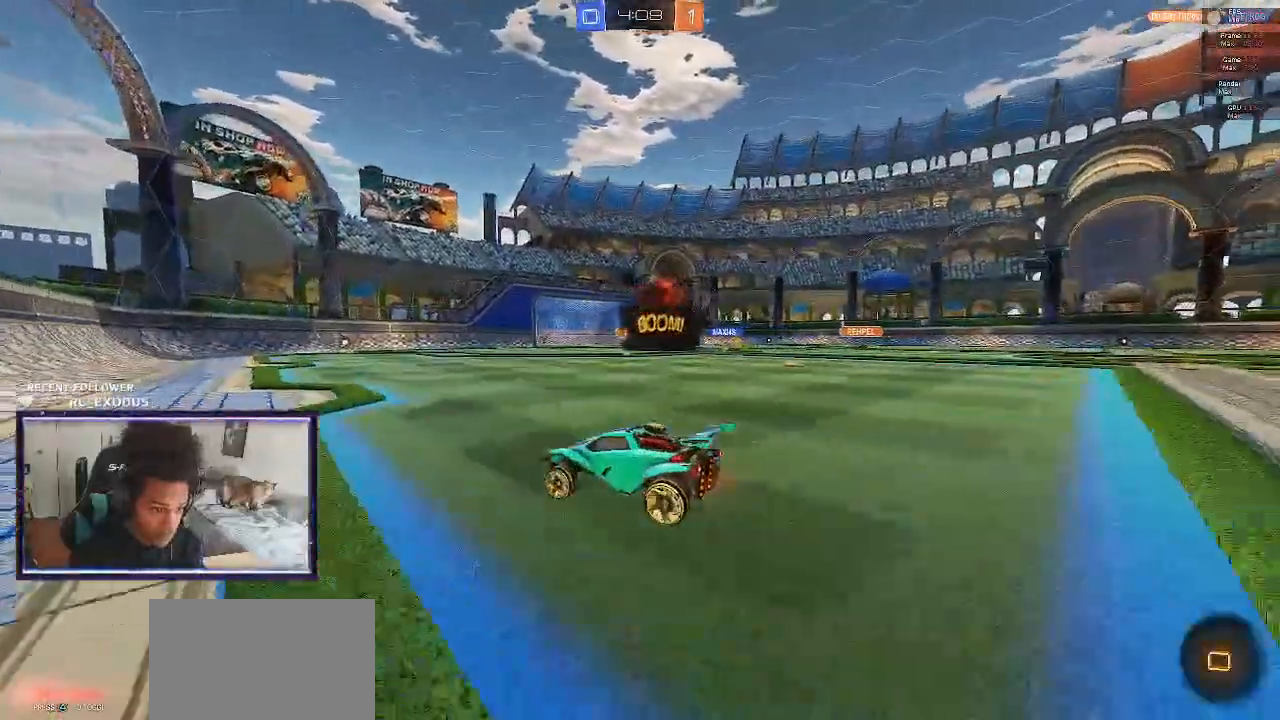
{"buttons": ["SQUARE", "R2"], "left_stick": "center", "right_stick": "center", "events": [[100, "left_stick", "center"]]}
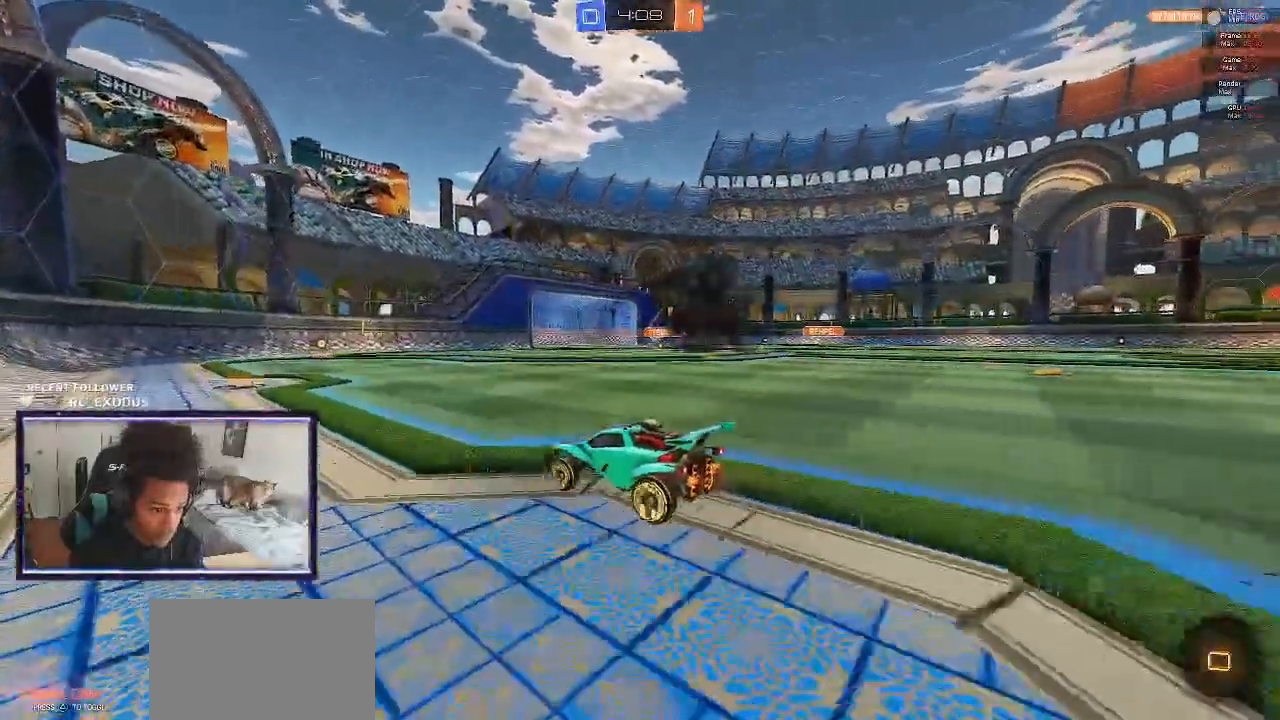
{"buttons": ["SQUARE", "R2"], "left_stick": "center", "right_stick": "center", "events": []}
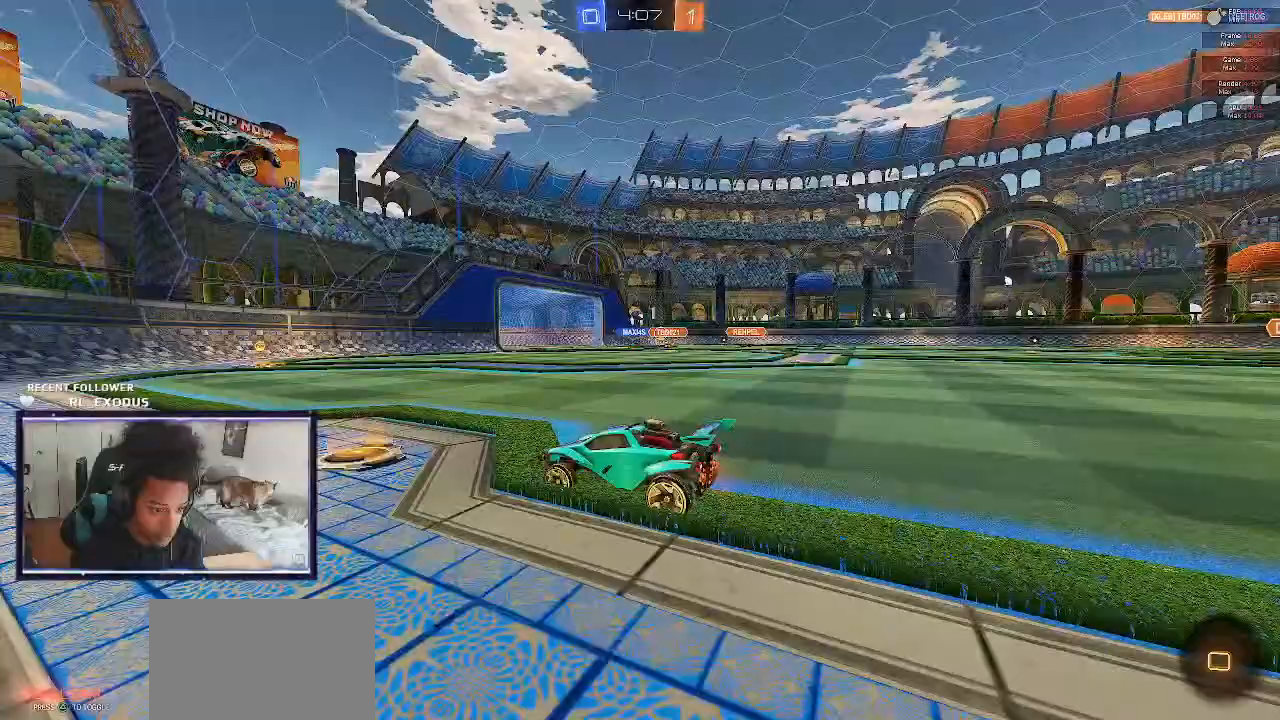
{"buttons": ["SQUARE", "R2"], "left_stick": "center", "right_stick": "center", "events": [[33, "left_stick", "right"], [133, "left_stick", "center"]]}
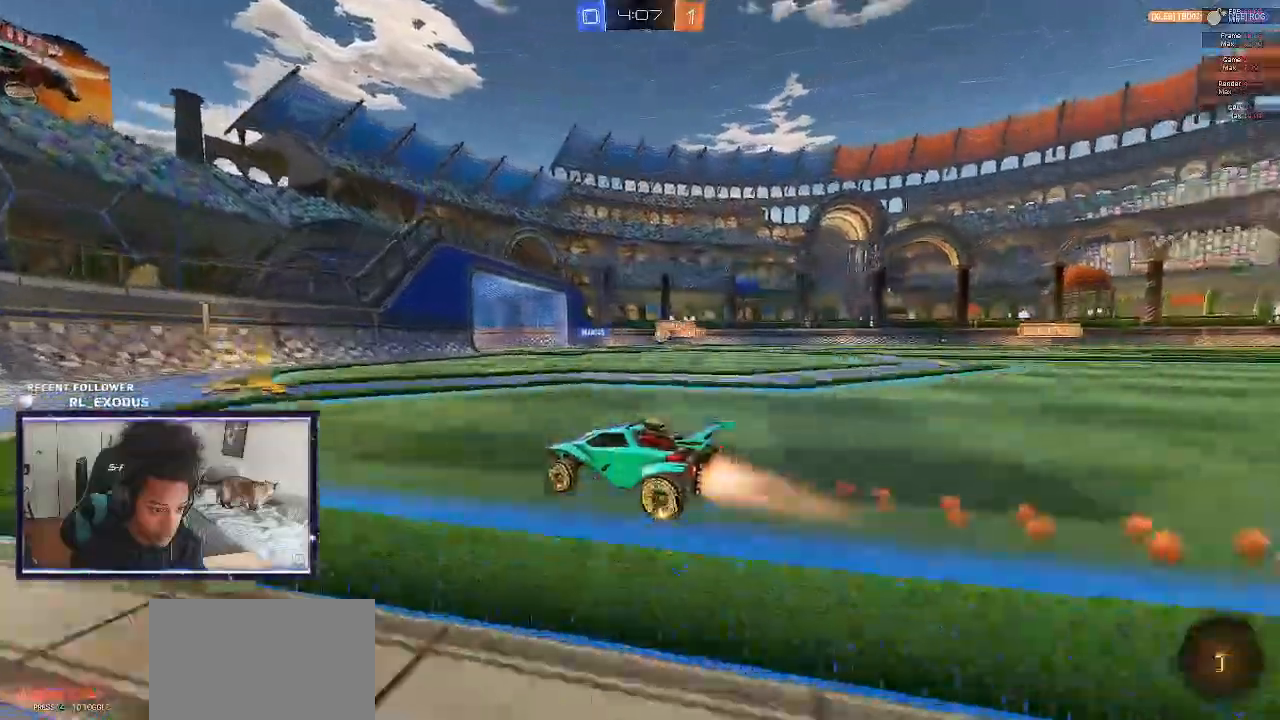
{"buttons": ["SQUARE", "R2"], "left_stick": "right", "right_stick": "center", "events": [[233, "left_stick", "right"]]}
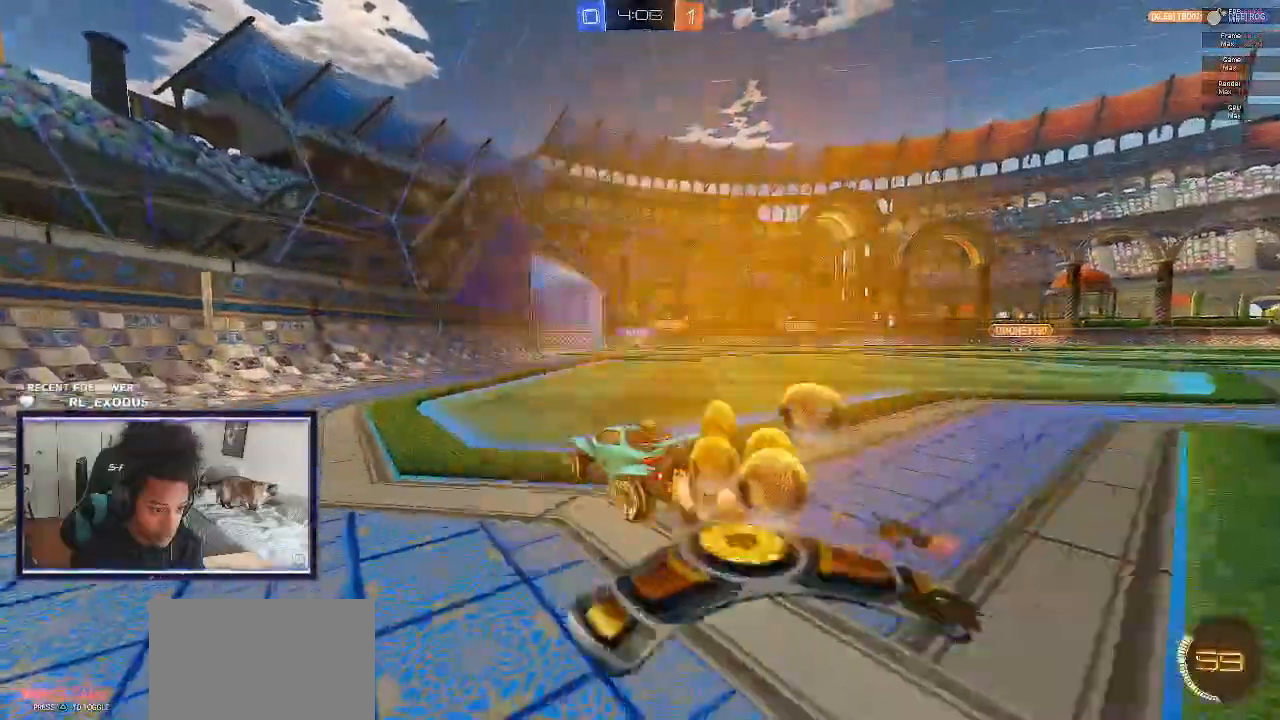
{"buttons": ["R2"], "left_stick": "center", "right_stick": "center", "events": [[233, "left_stick", "center"], [267, "SQUARE", "up"]]}
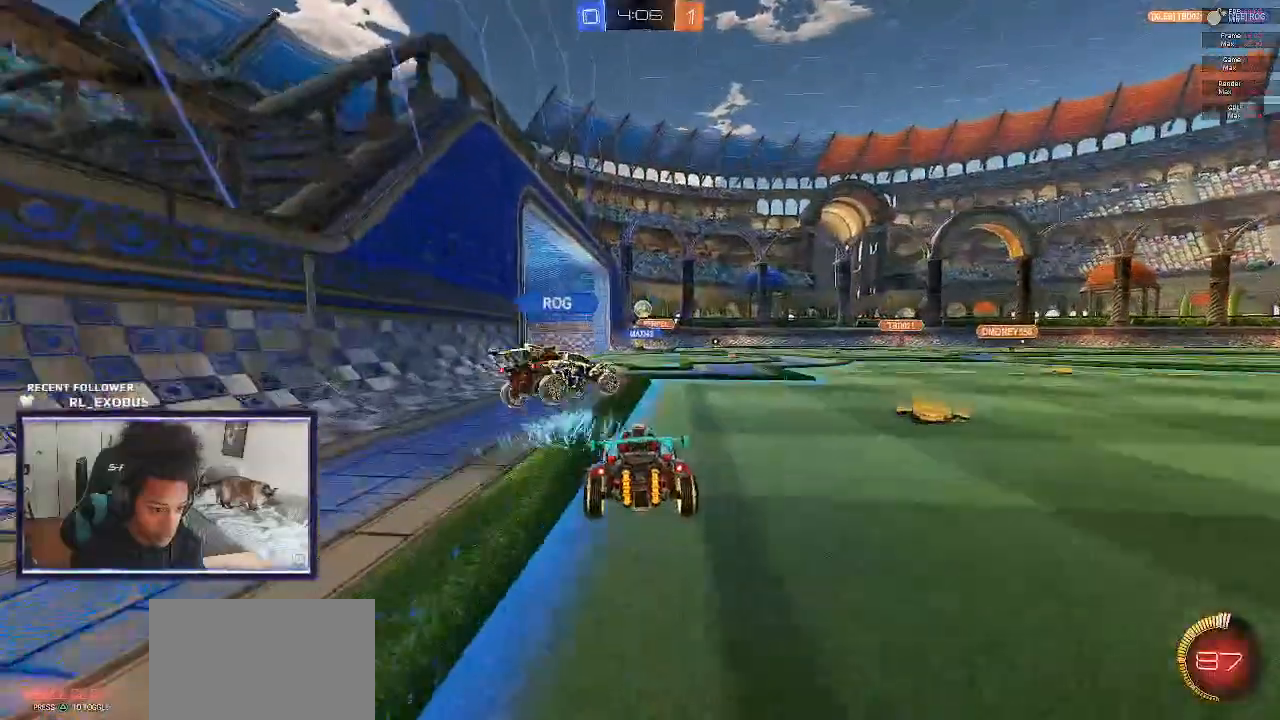
{"buttons": ["R2"], "left_stick": "center", "right_stick": "center", "events": [[367, "left_stick", "right"], [417, "left_stick", "center"]]}
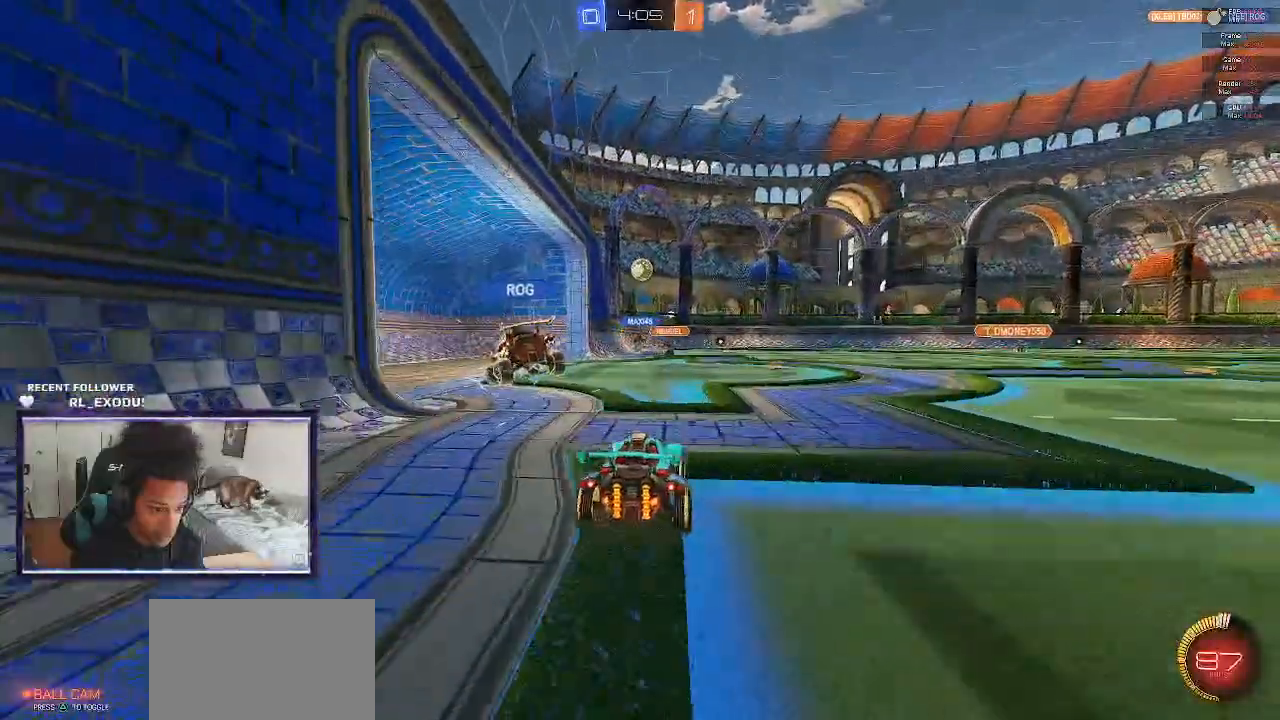
{"buttons": ["R2"], "left_stick": "center", "right_stick": "center", "events": [[267, "left_stick", "left"], [367, "left_stick", "center"]]}
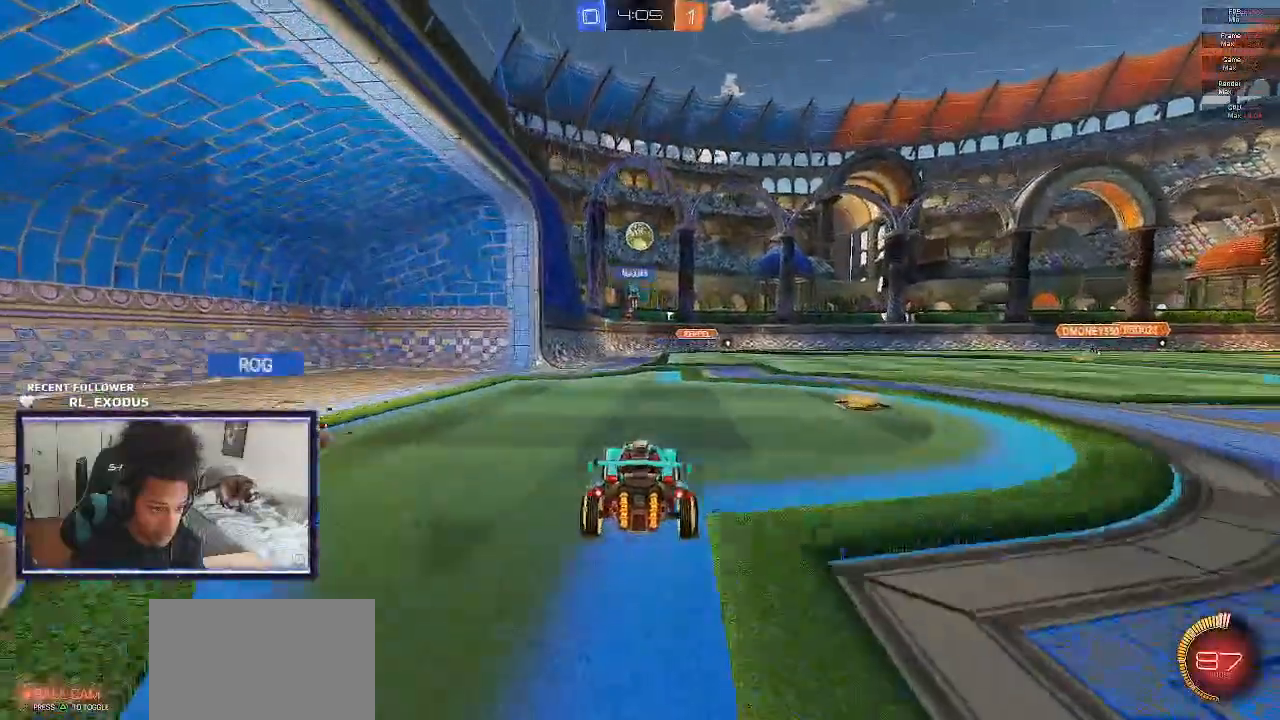
{"buttons": ["R2"], "left_stick": "center", "right_stick": "center", "events": []}
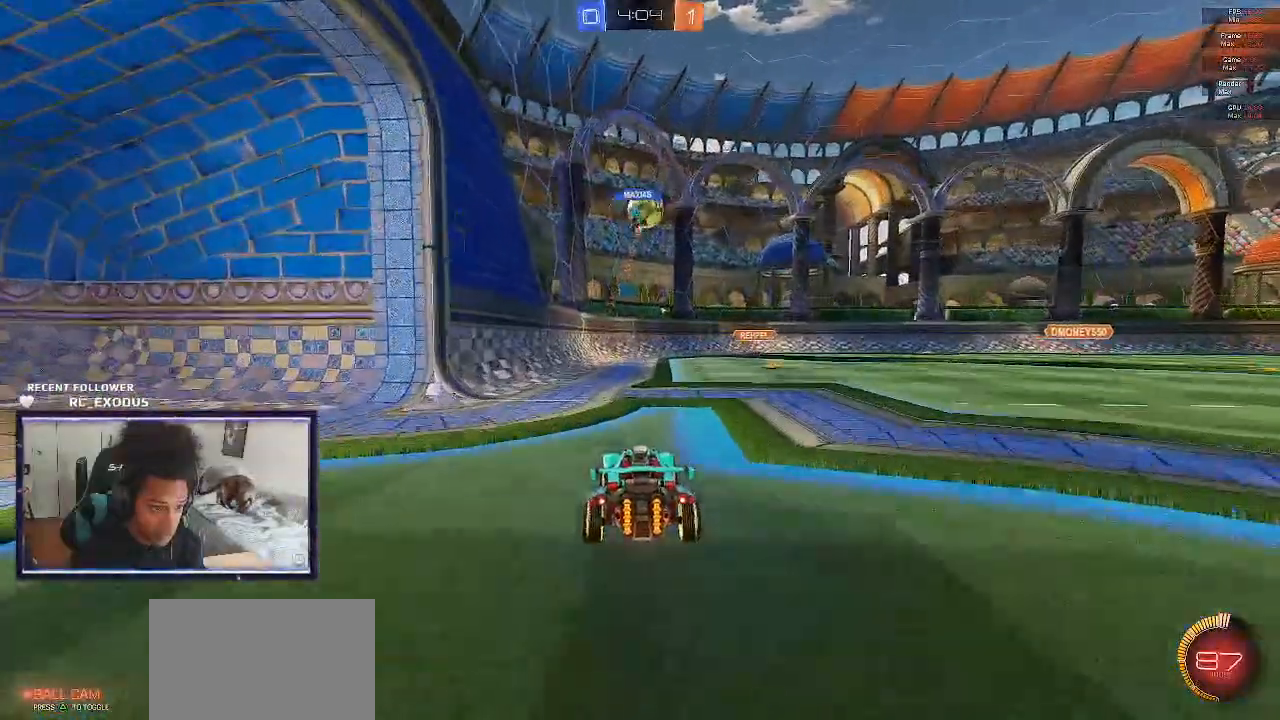
{"buttons": ["SQUARE", "R2"], "left_stick": "center", "right_stick": "center", "events": [[433, "SQUARE", "down"]]}
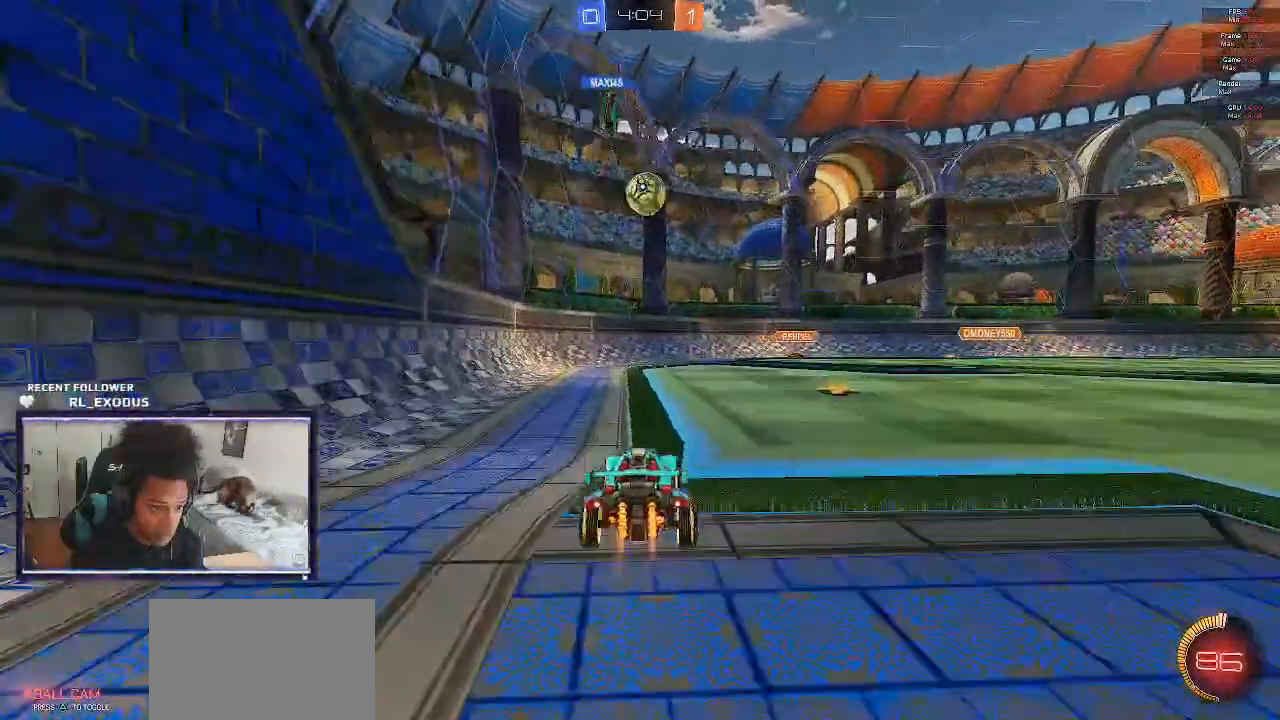
{"buttons": ["R2"], "left_stick": "left", "right_stick": "center", "events": [[100, "SQUARE", "up"], [167, "left_stick", "left"], [300, "R2", "up"], [333, "L1", "down"], [500, "L1", "up"], [500, "R2", "down"]]}
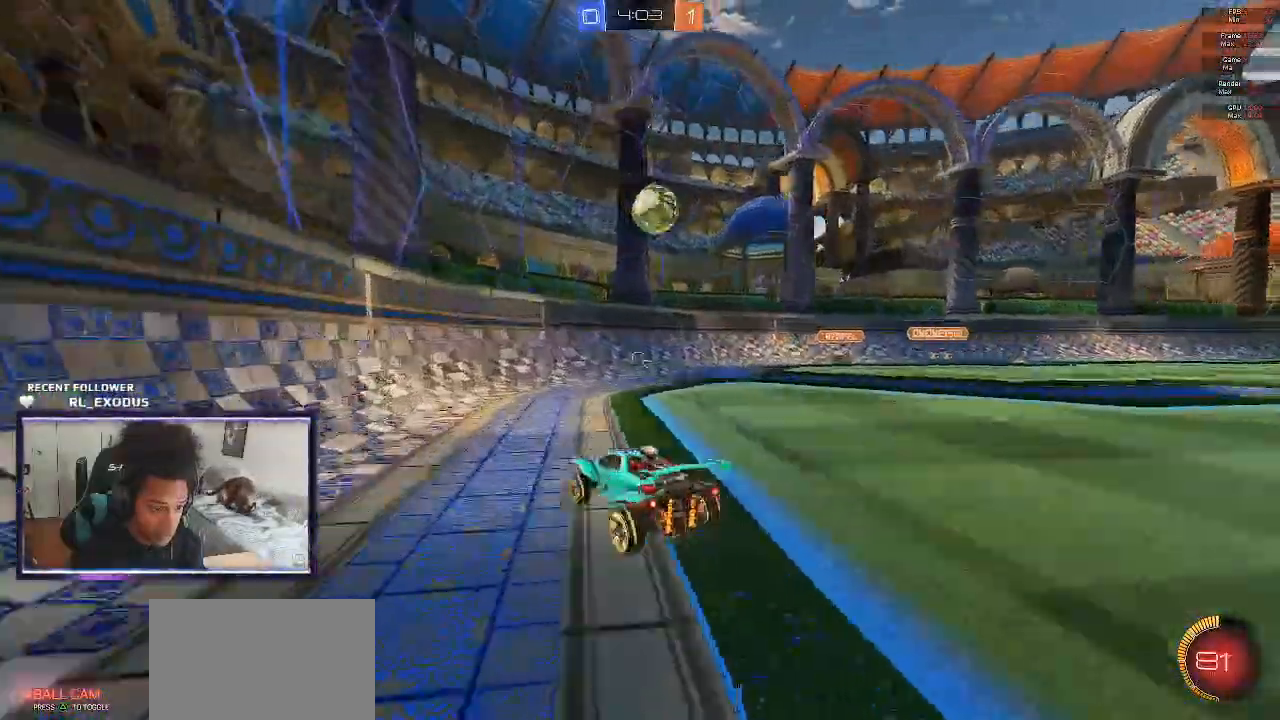
{"buttons": ["R2"], "left_stick": "left", "right_stick": "center", "events": []}
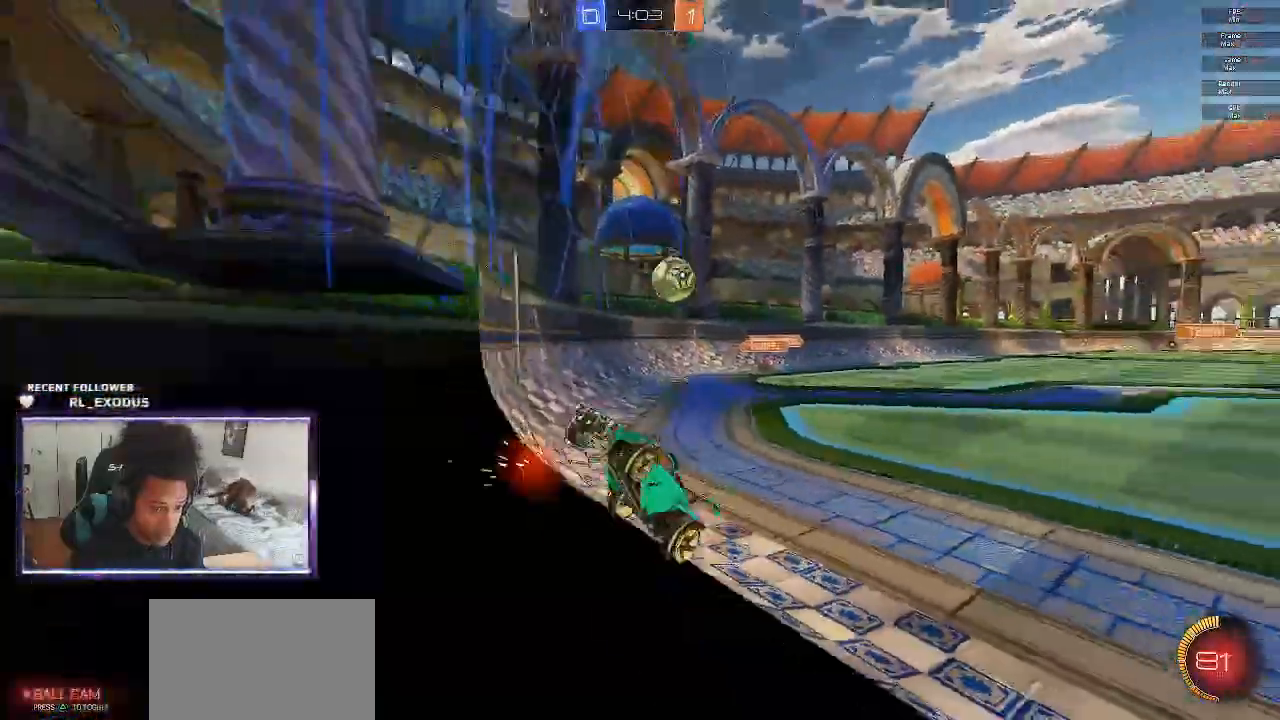
{"buttons": ["L2"], "left_stick": "left", "right_stick": "center", "events": [[333, "L2", "down"], [333, "R2", "up"]]}
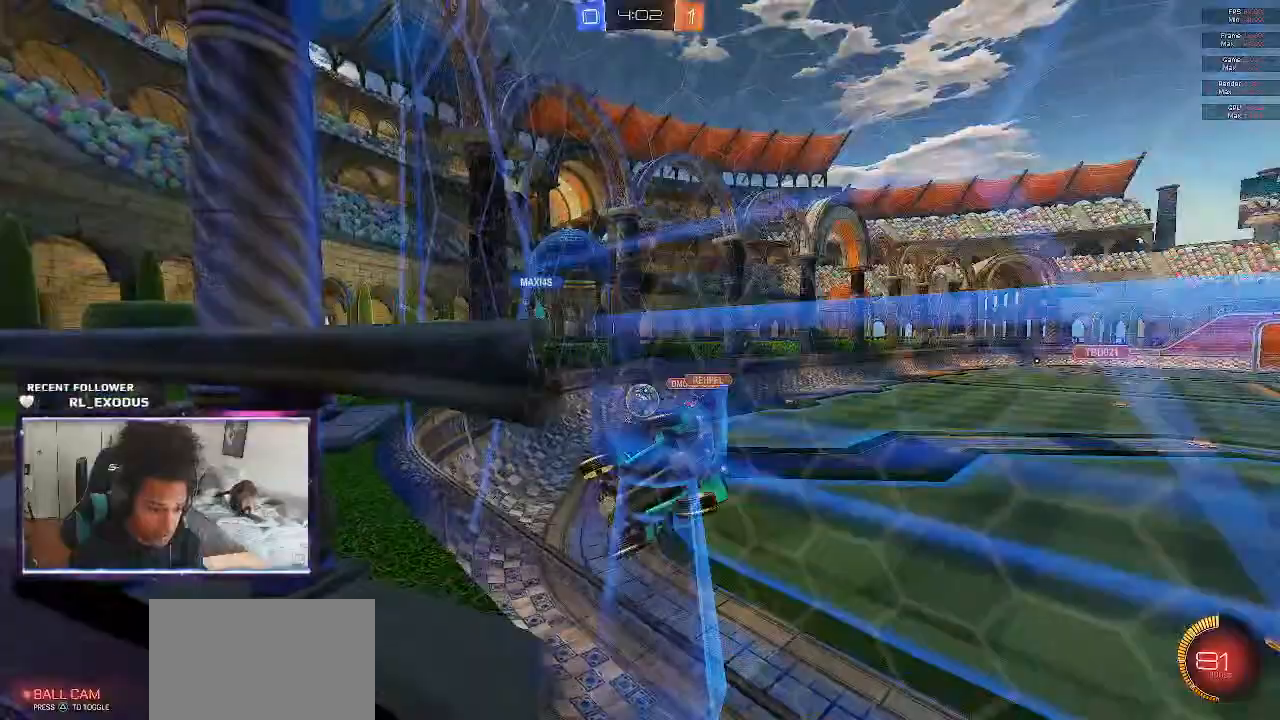
{"buttons": ["L2"], "left_stick": "down-right", "right_stick": "center", "events": [[67, "R2", "down"], [133, "left_stick", "center"], [200, "R2", "up"], [350, "left_stick", "down-right"]]}
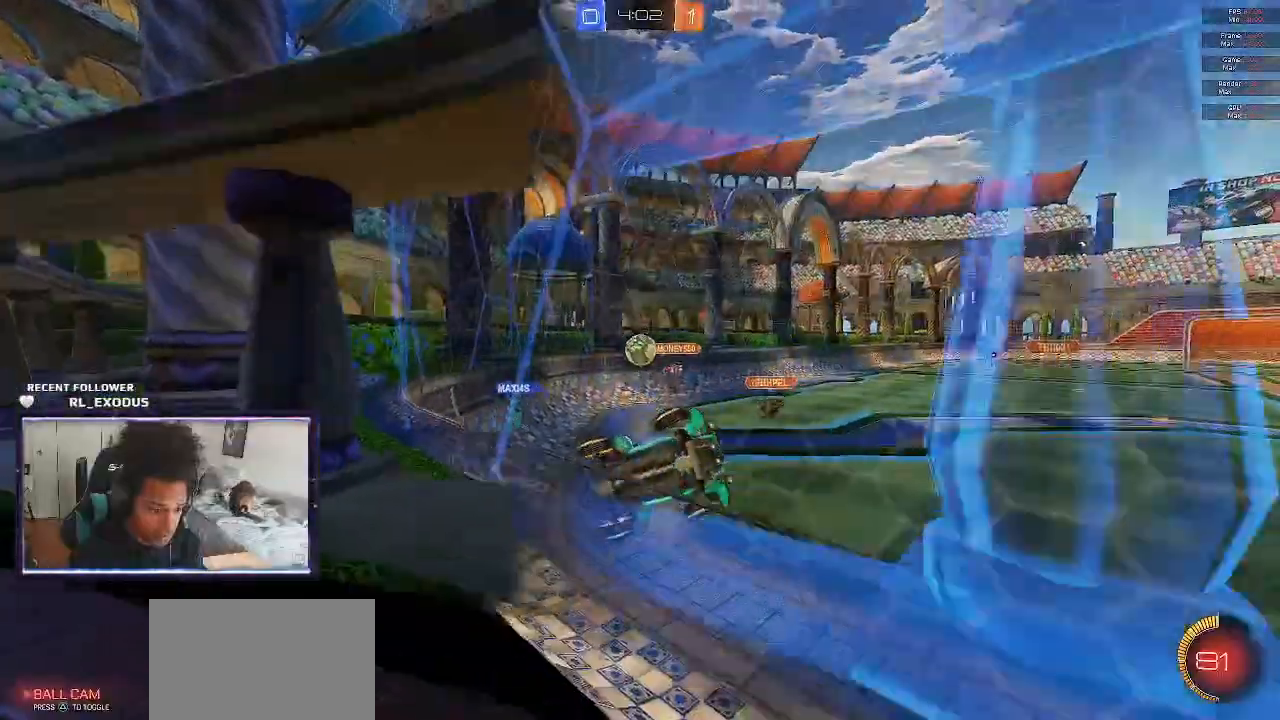
{"buttons": [], "left_stick": "left", "right_stick": "center", "events": [[167, "left_stick", "center"], [233, "L2", "up"], [267, "left_stick", "left"]]}